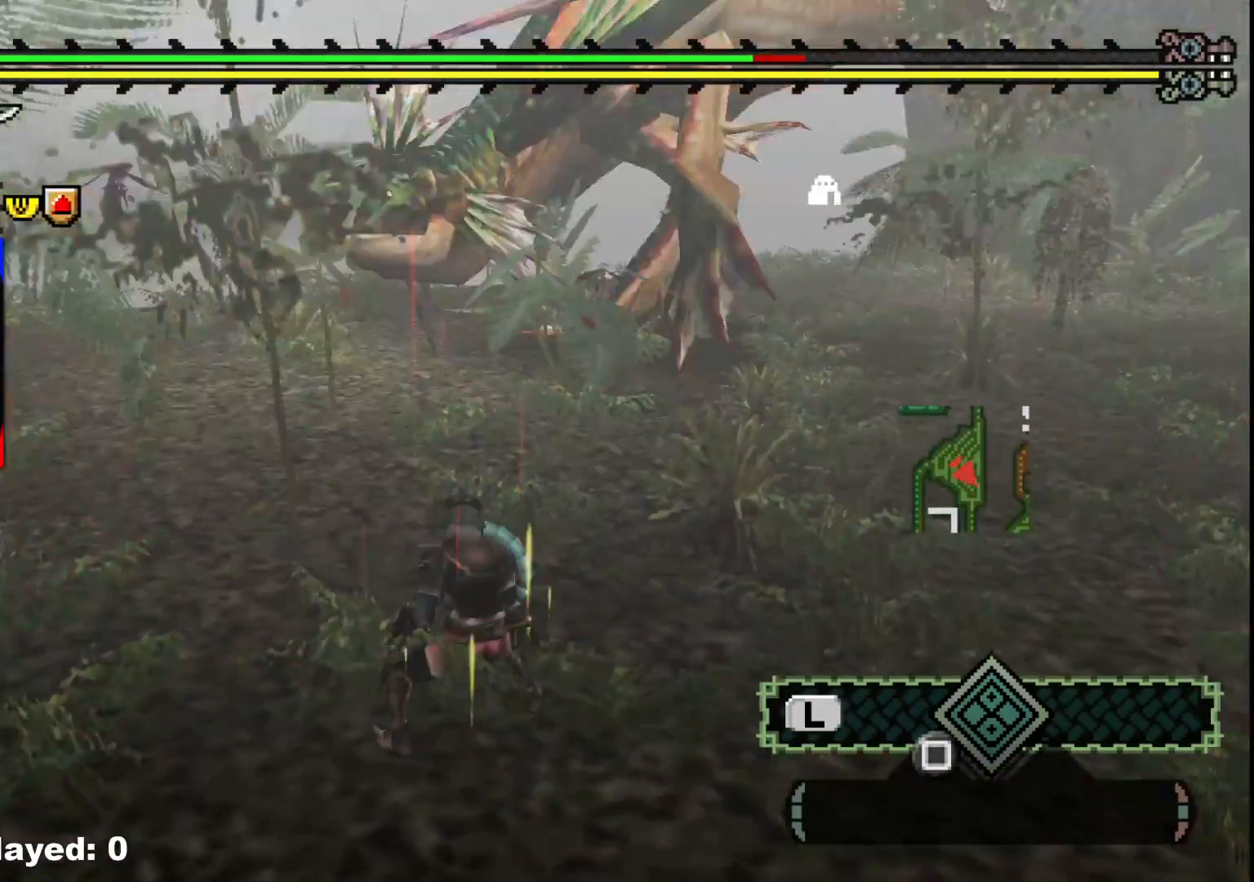
Gameplay with a controller (Xbox layout); each line is a JSON object with the inputs held at the frame after it (dt_ms = milliseconds from this image to that frame). "events" lists button and stick changes between this image and that frame as [ms after this image, input, new state], when the widget could be followed in between. Not read: L2 L3 R3.
{"dt_ms": 500, "buttons": [], "left_stick": "up", "right_stick": "center", "events": [[83, "left_stick", "up-right"], [100, "R1", "up"], [483, "left_stick", "up"]]}
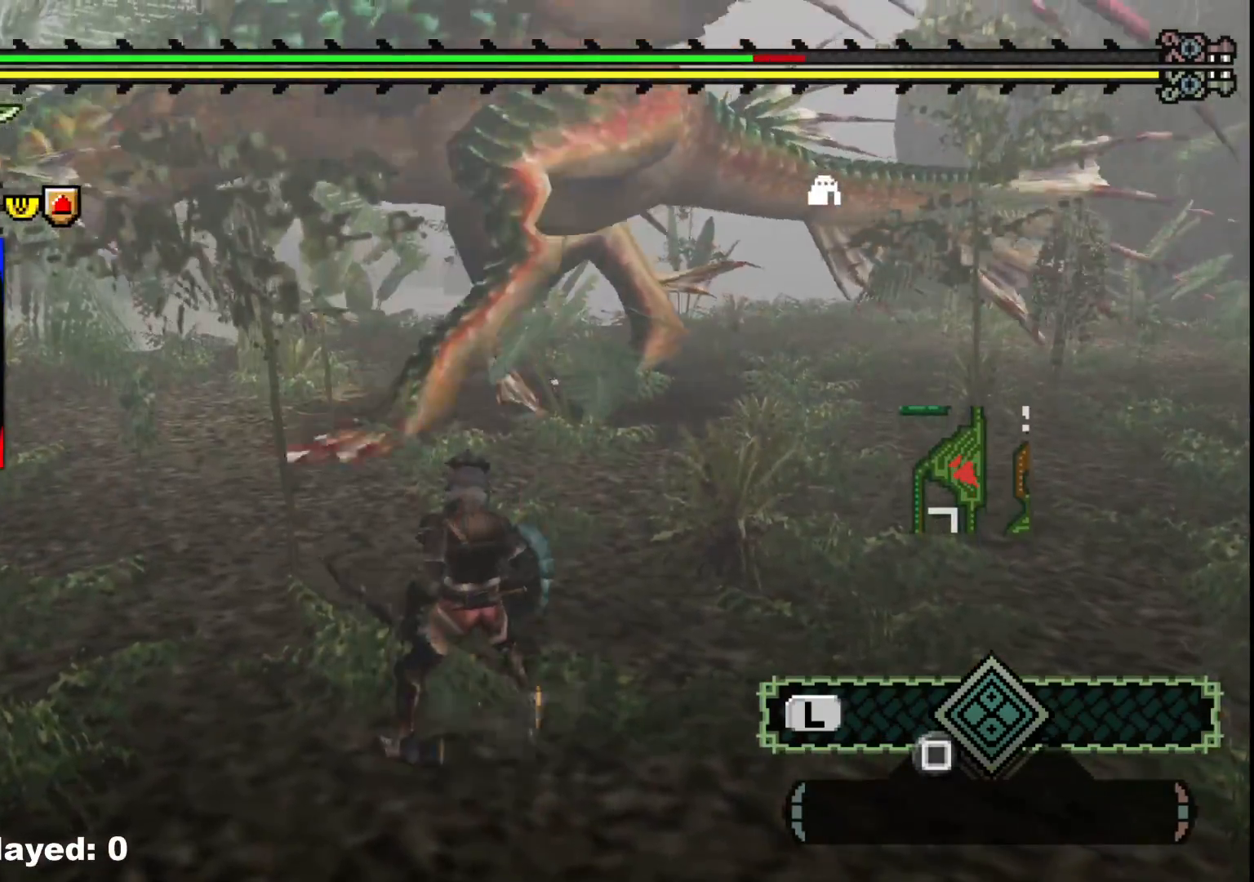
{"dt_ms": 500, "buttons": [], "left_stick": "up", "right_stick": "center", "events": [[350, "B", "down"], [500, "B", "up"]]}
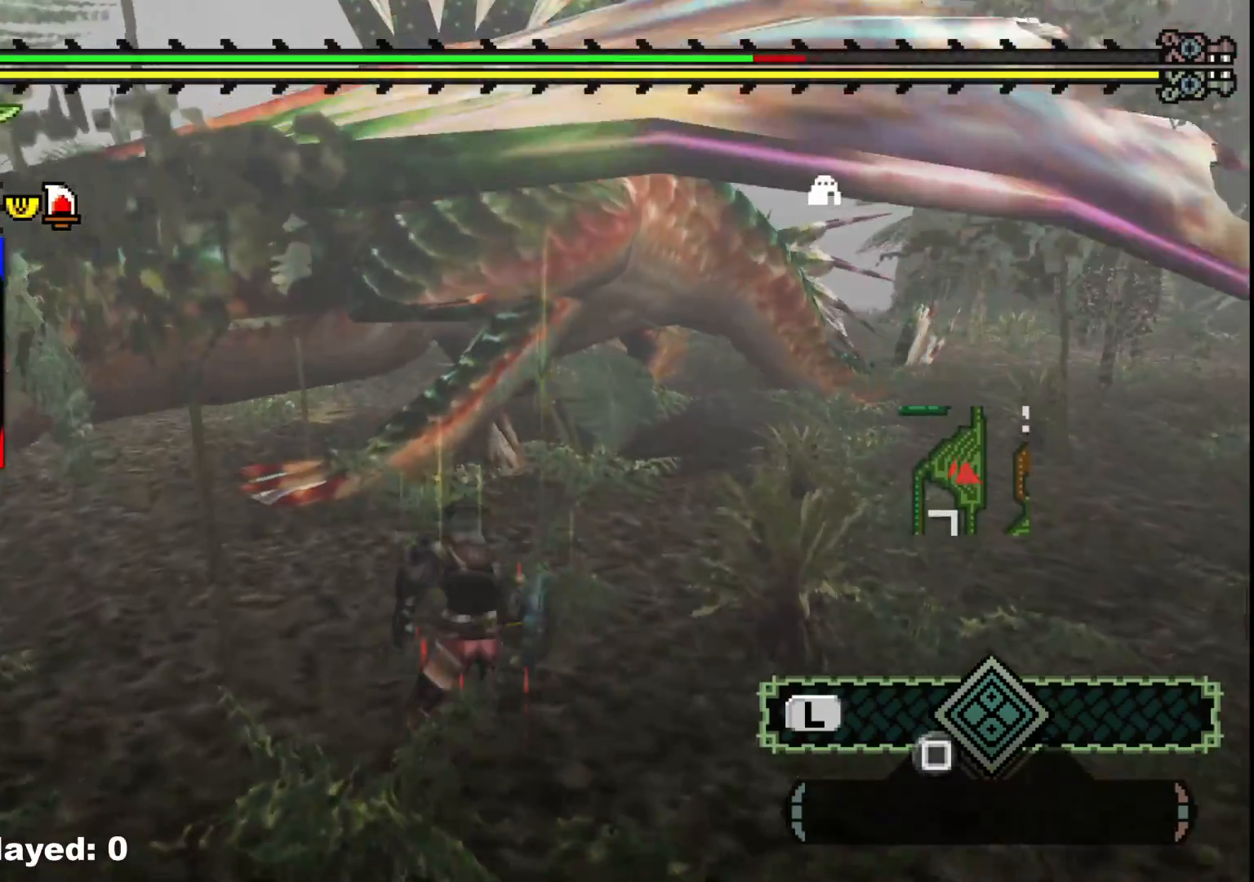
{"dt_ms": 500, "buttons": [], "left_stick": "center", "right_stick": "center", "events": [[150, "left_stick", "center"], [183, "Y", "down"], [283, "Y", "up"], [333, "left_stick", "left"], [350, "Y", "down"], [450, "left_stick", "center"], [467, "Y", "up"]]}
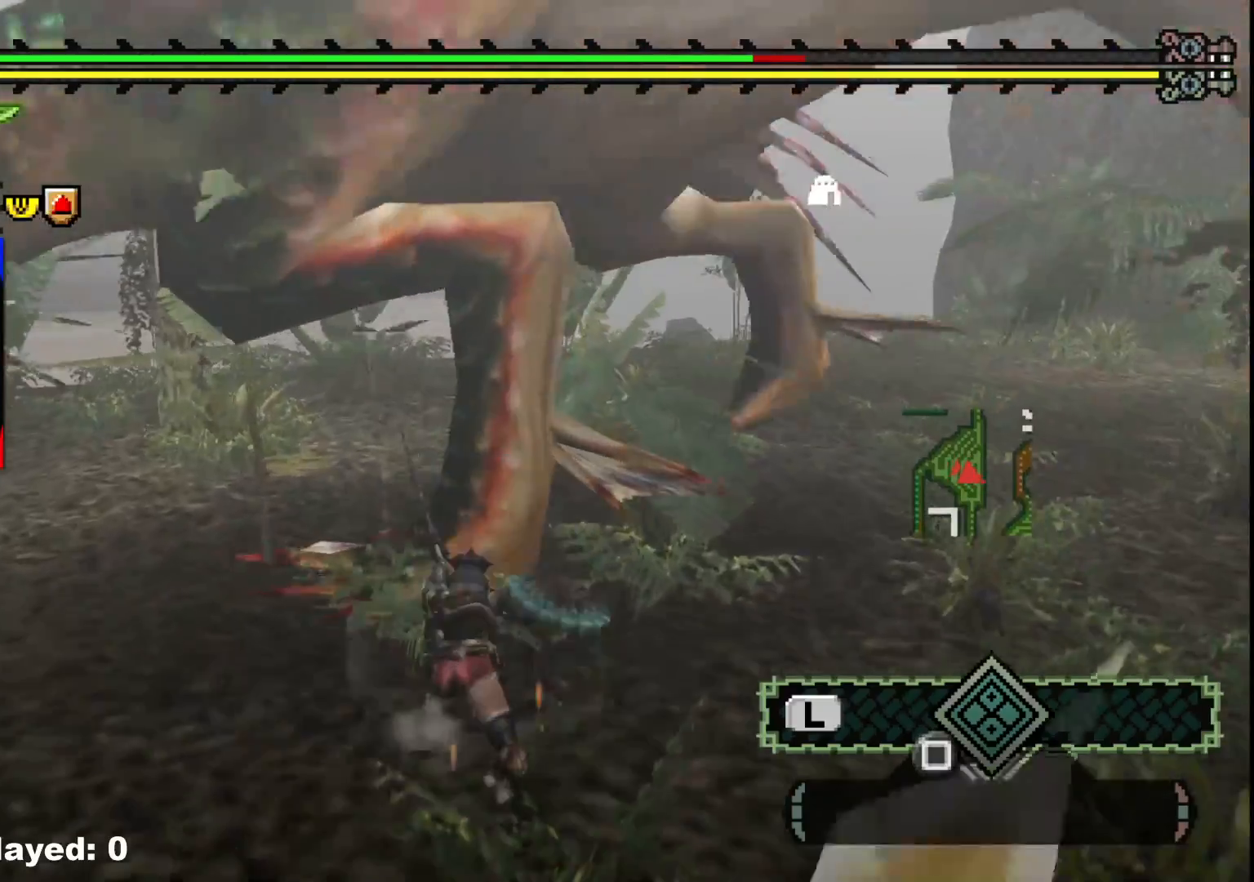
{"dt_ms": 500, "buttons": [], "left_stick": "down-right", "right_stick": "center"}
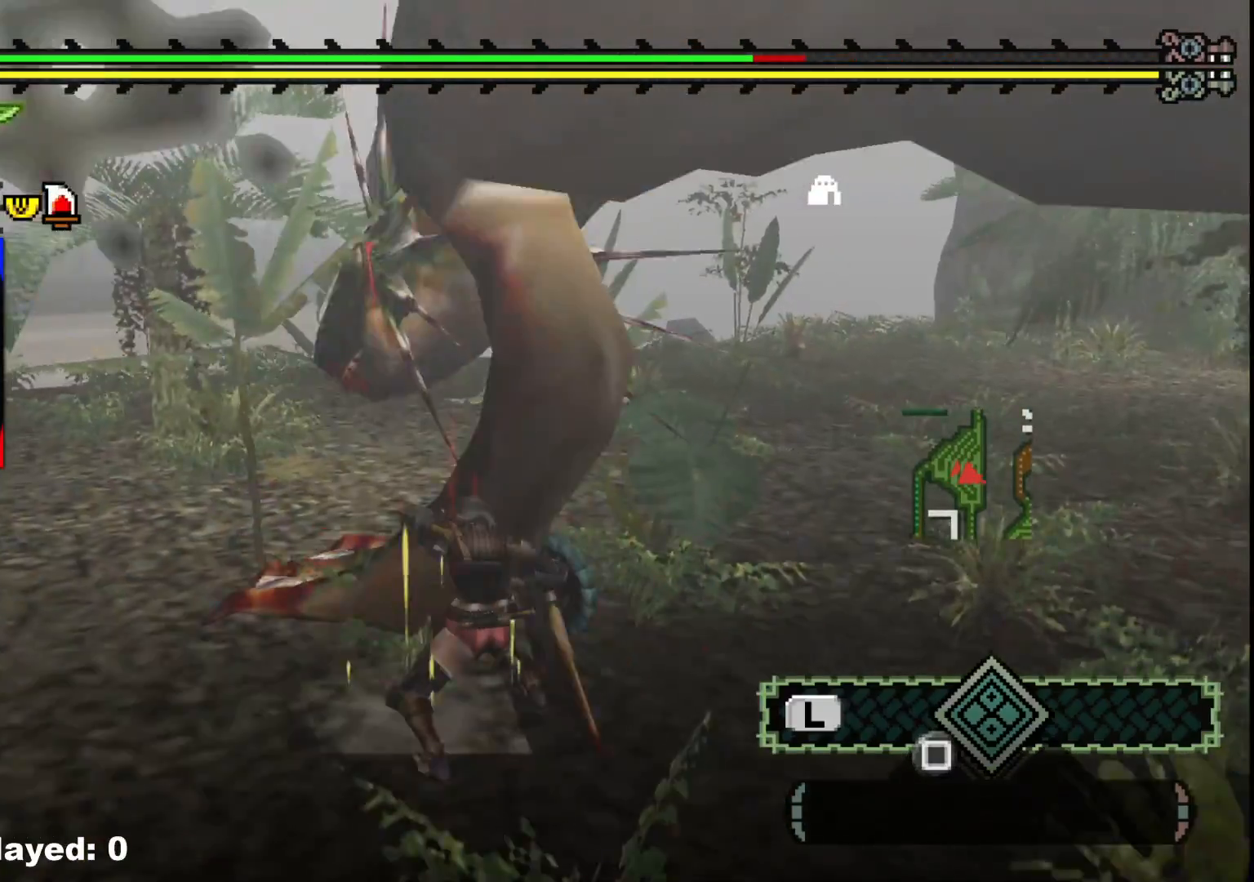
{"dt_ms": 500, "buttons": [], "left_stick": "down", "right_stick": "right", "events": [[100, "left_stick", "down"], [233, "left_stick", "down-left"], [267, "right_stick", "right"], [383, "left_stick", "center"], [483, "left_stick", "down"]]}
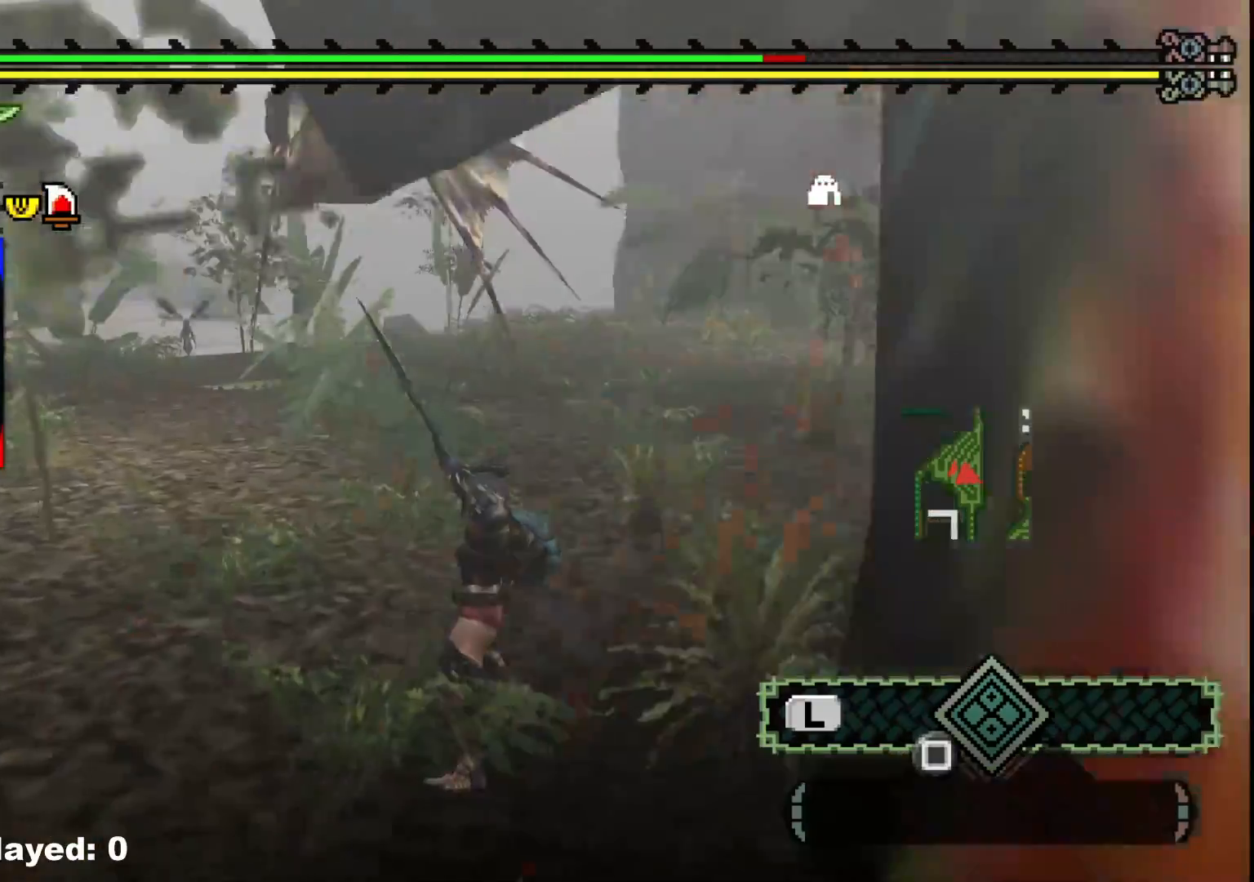
{"dt_ms": 500, "buttons": [], "left_stick": "down", "right_stick": "center", "events": [[500, "right_stick", "center"]]}
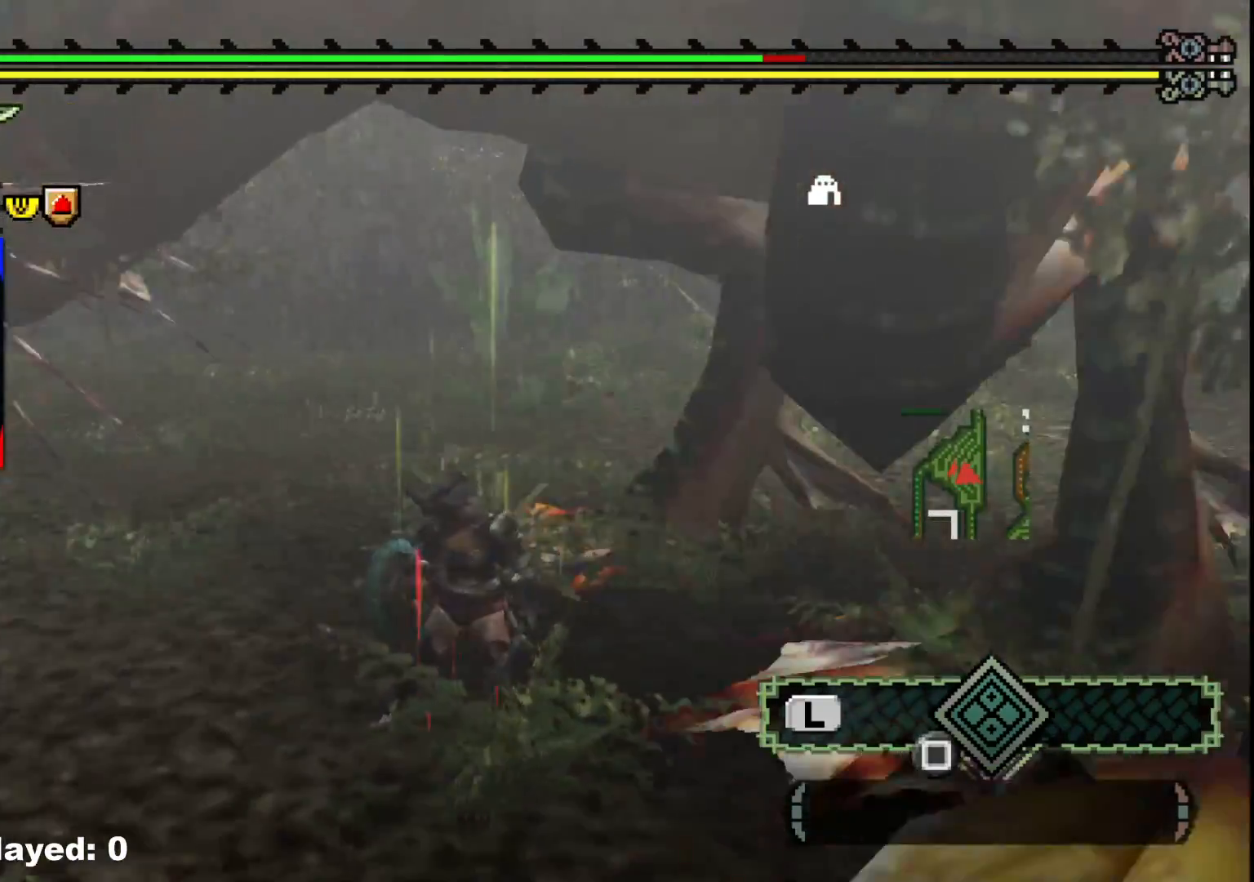
{"dt_ms": 500, "buttons": [], "left_stick": "down-right", "right_stick": "right", "events": [[83, "left_stick", "down-right"], [350, "right_stick", "right"]]}
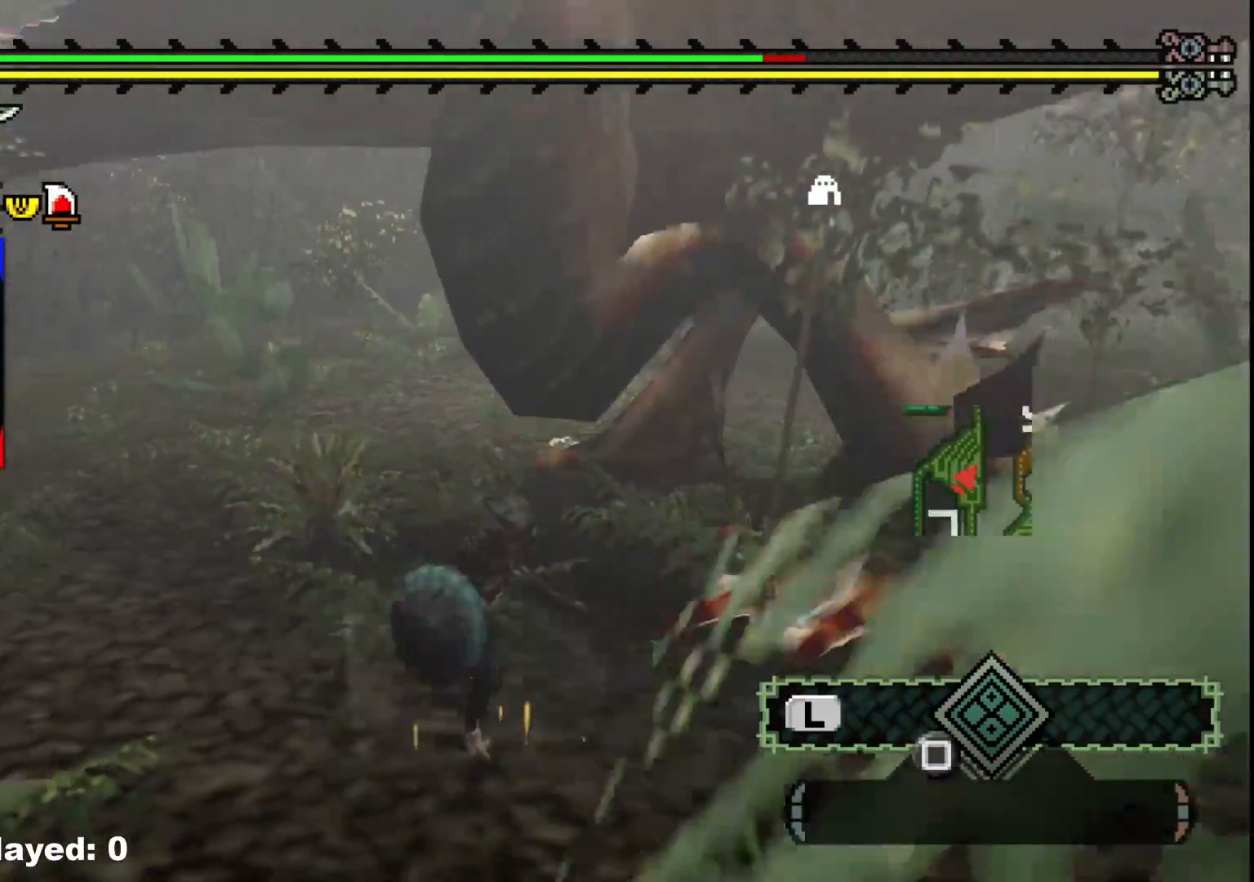
{"dt_ms": 500, "buttons": ["R1"], "left_stick": "right", "right_stick": "center", "events": [[17, "right_stick", "center"], [50, "R1", "down"], [83, "left_stick", "right"]]}
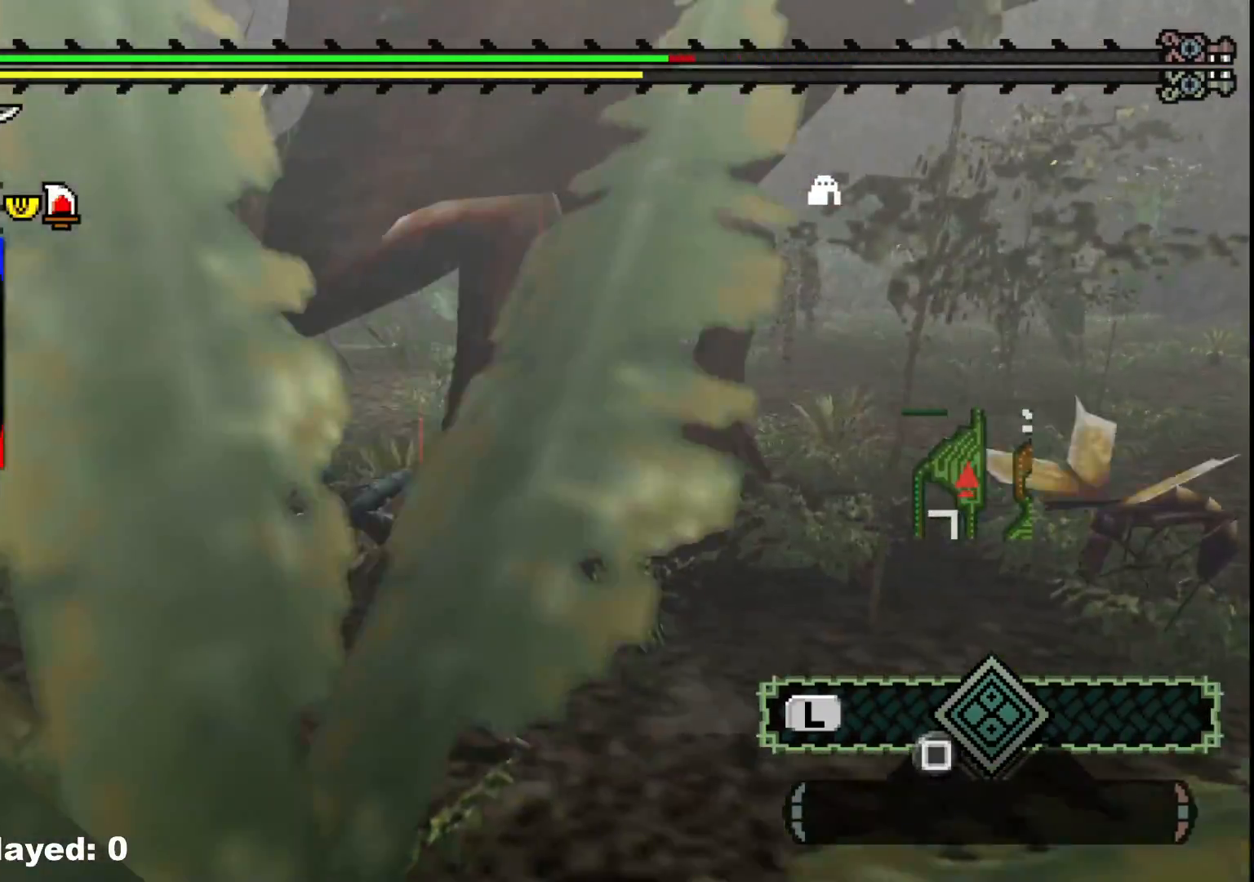
{"dt_ms": 500, "buttons": ["R1"], "left_stick": "up-right", "right_stick": "center", "events": [[67, "R1", "up"], [133, "R1", "down"], [133, "left_stick", "center"], [250, "right_stick", "right"], [433, "right_stick", "center"], [467, "left_stick", "up-right"]]}
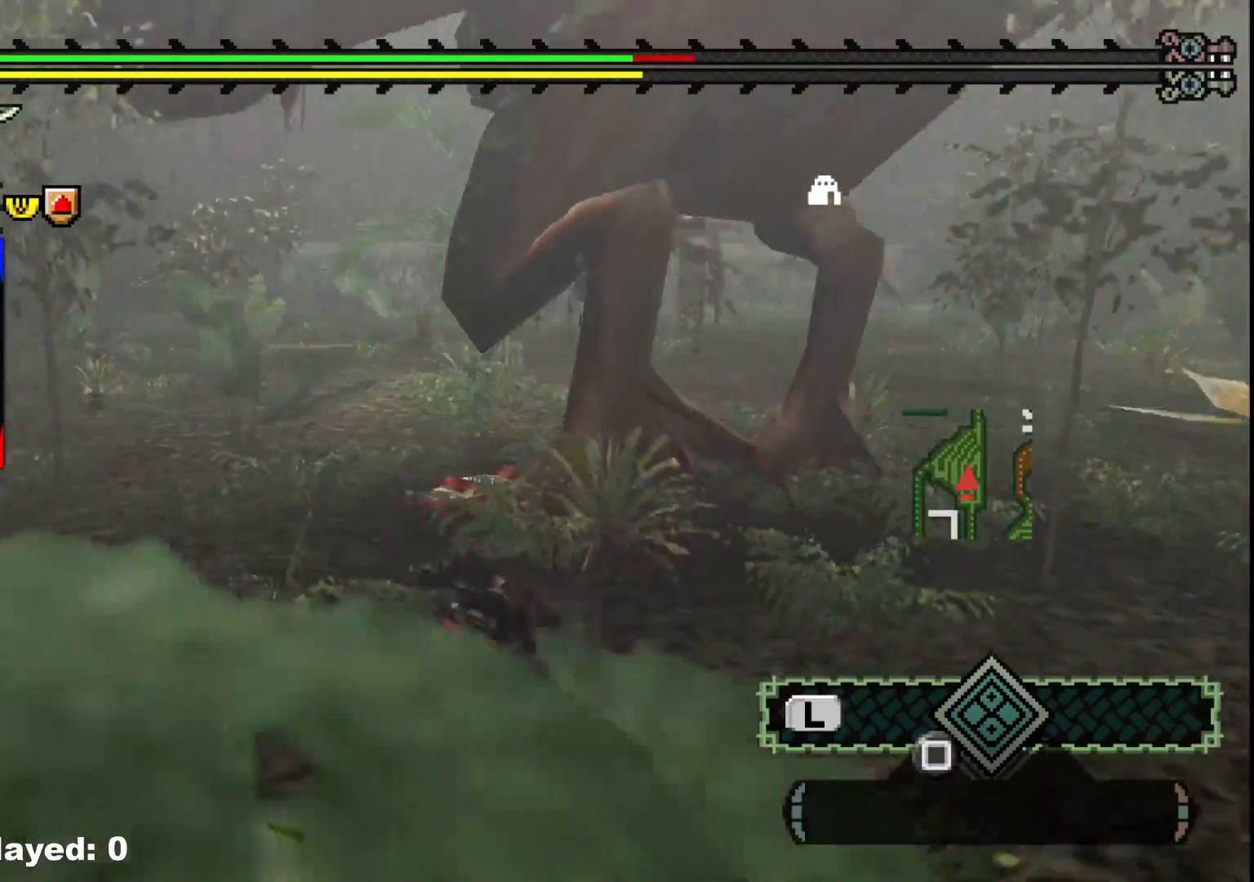
{"dt_ms": 500, "buttons": ["R1"], "left_stick": "up-right", "right_stick": "center", "events": [[17, "R1", "up"], [67, "R1", "down"], [317, "right_stick", "right"], [467, "right_stick", "center"]]}
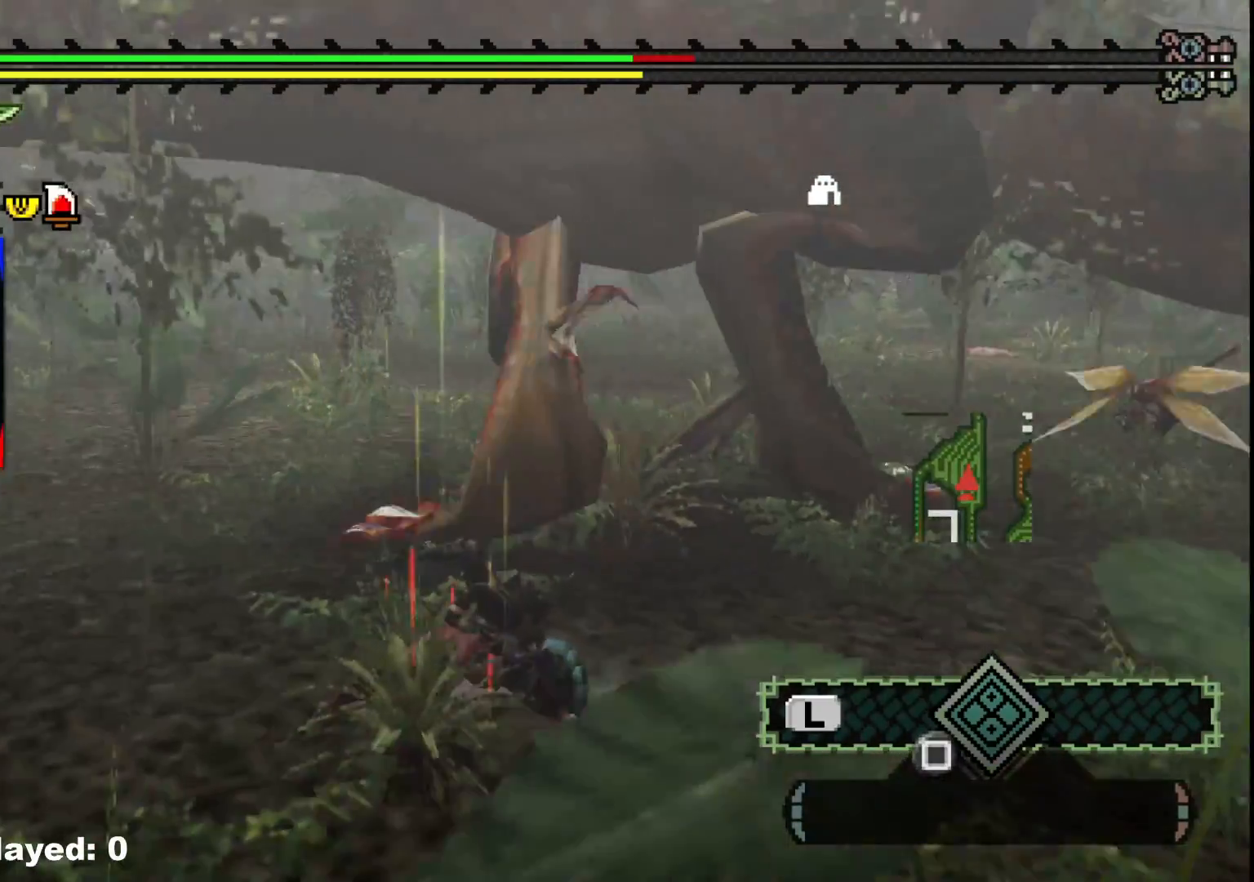
{"dt_ms": 500, "buttons": [], "left_stick": "left", "right_stick": "right", "events": [[167, "left_stick", "up-left"], [217, "R1", "up"], [417, "left_stick", "left"], [417, "right_stick", "right"]]}
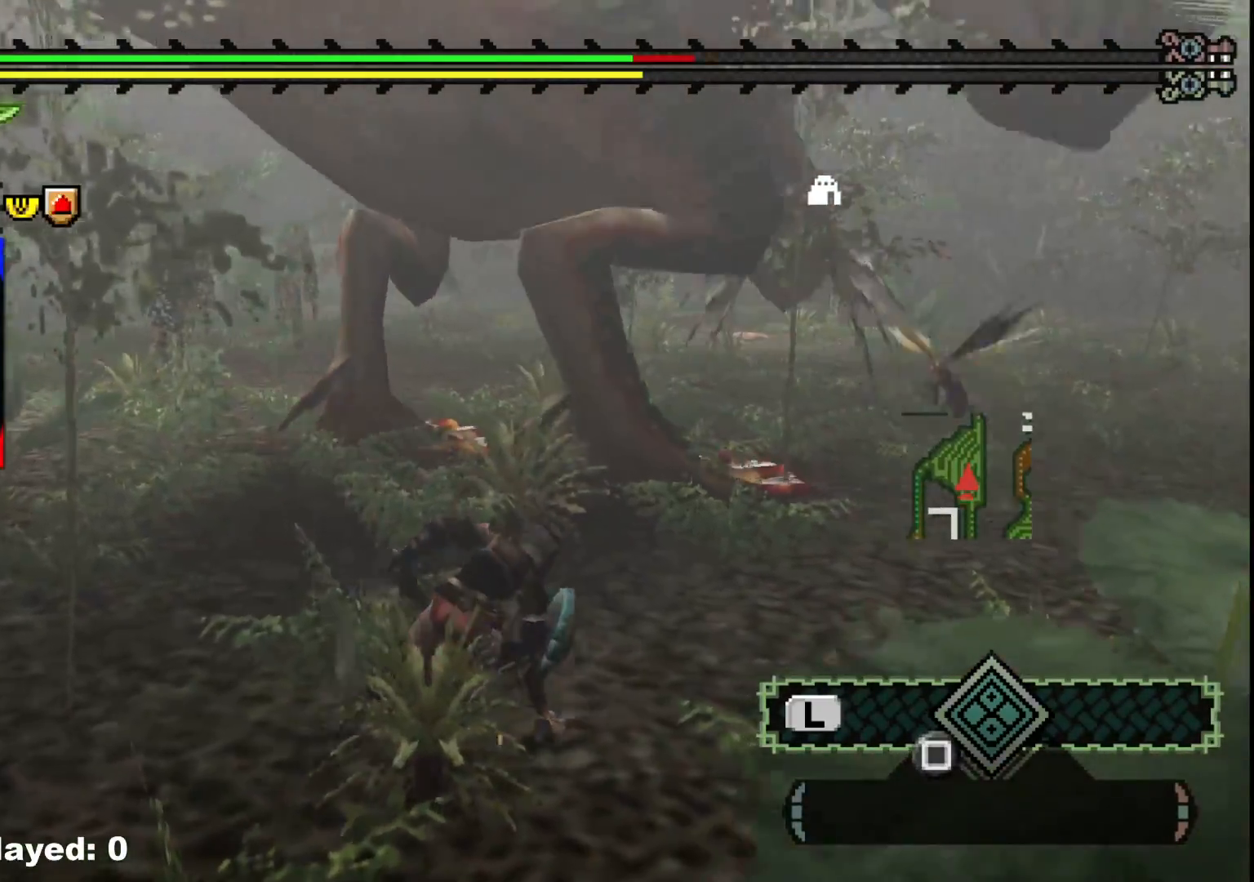
{"dt_ms": 500, "buttons": [], "left_stick": "left", "right_stick": "center", "events": [[100, "right_stick", "center"]]}
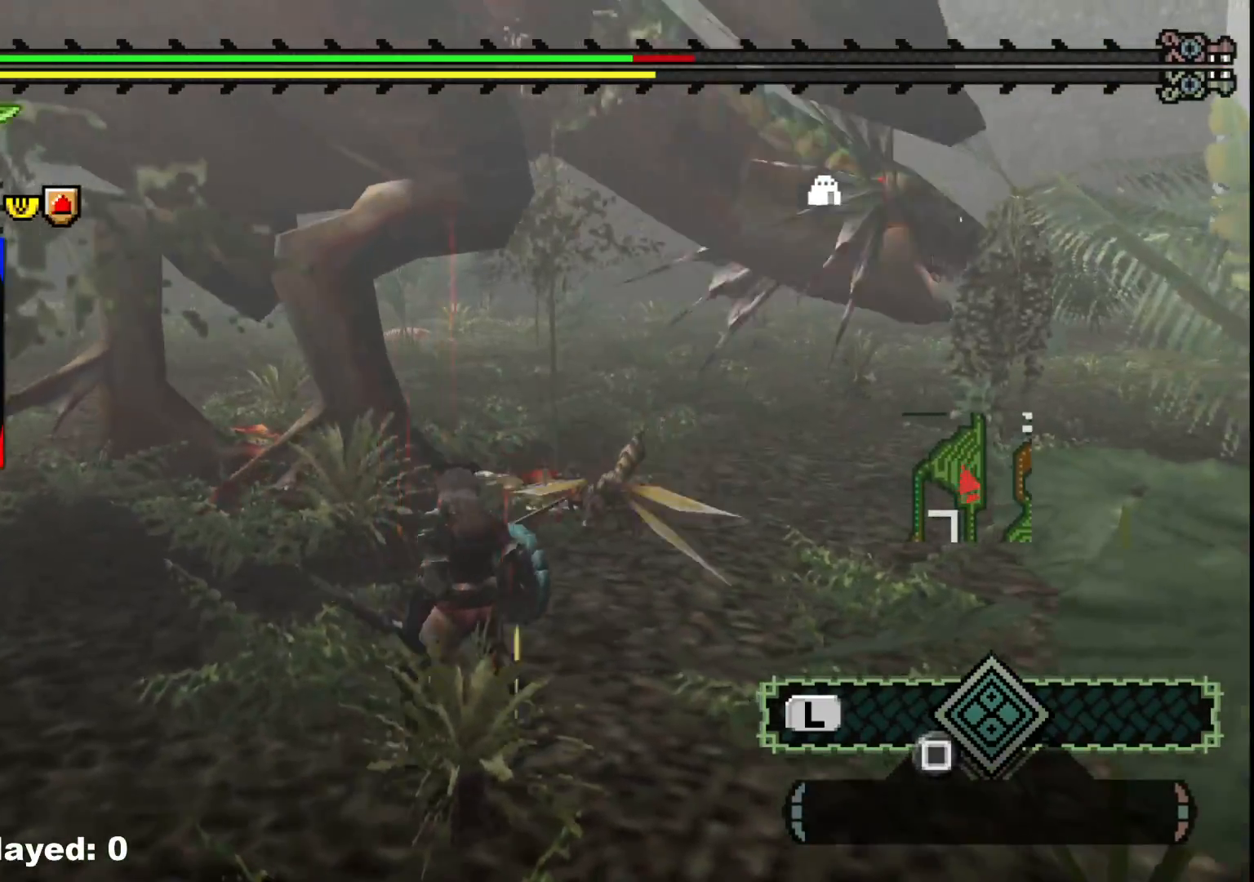
{"dt_ms": 500, "buttons": [], "left_stick": "left", "right_stick": "center", "events": []}
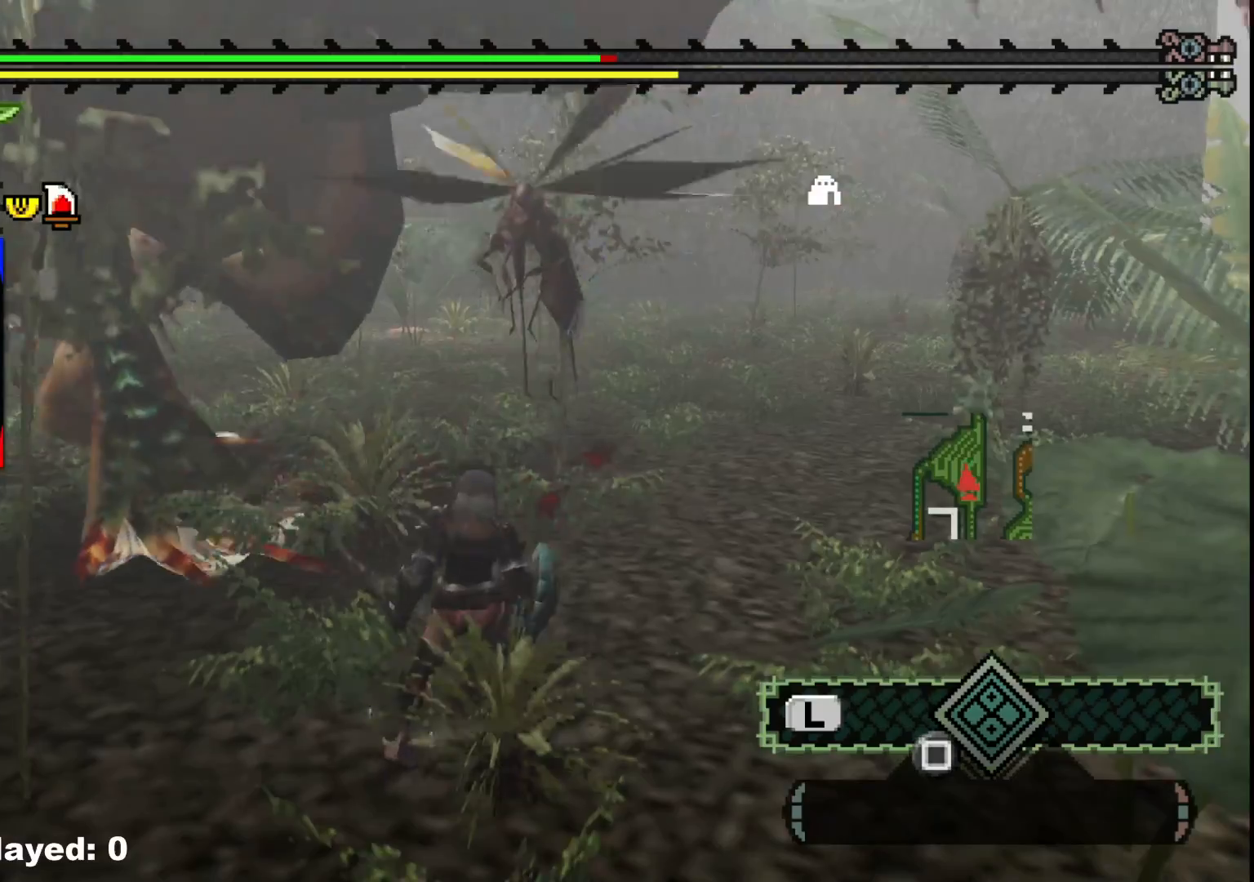
{"dt_ms": 500, "buttons": [], "left_stick": "left", "right_stick": "center", "events": []}
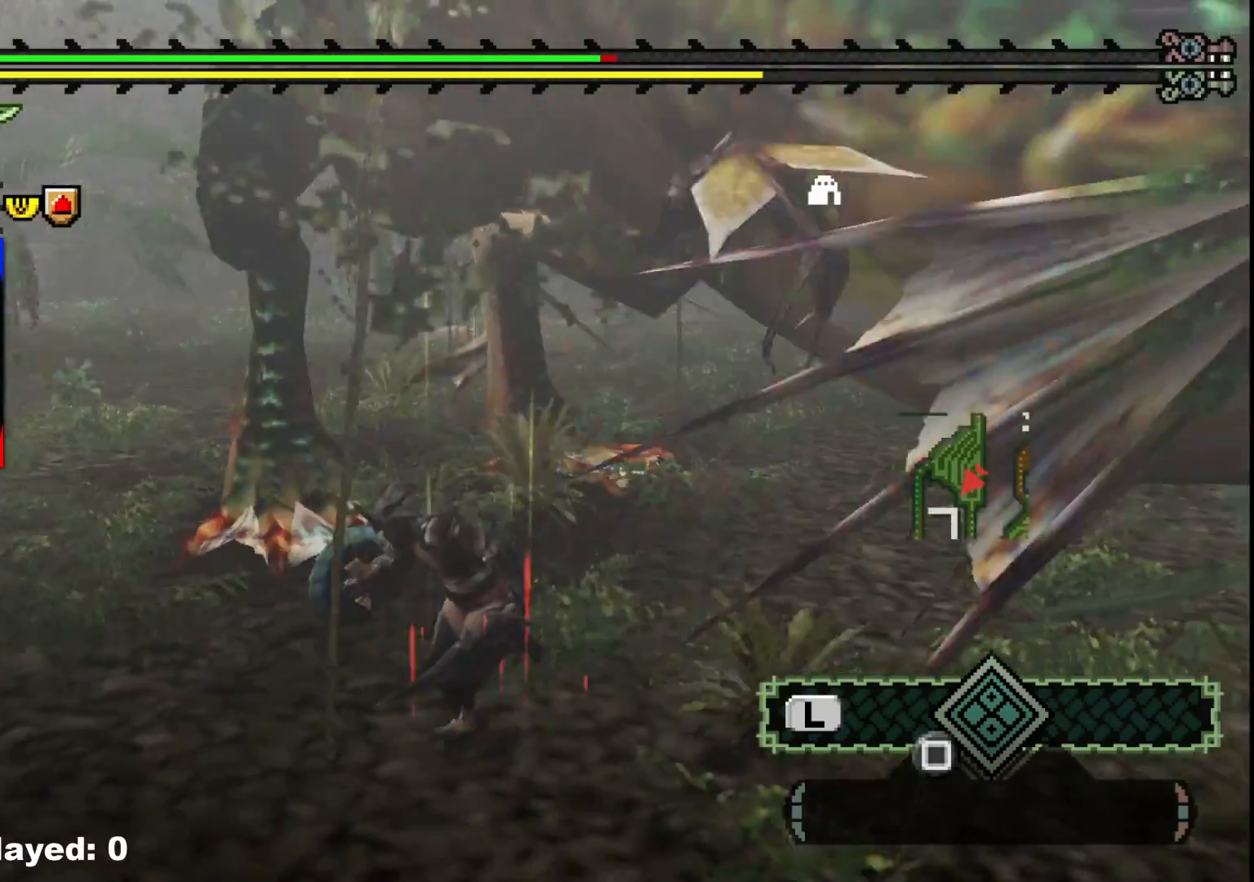
{"dt_ms": 500, "buttons": [], "left_stick": "up-left", "right_stick": "center", "events": [[333, "left_stick", "up-left"]]}
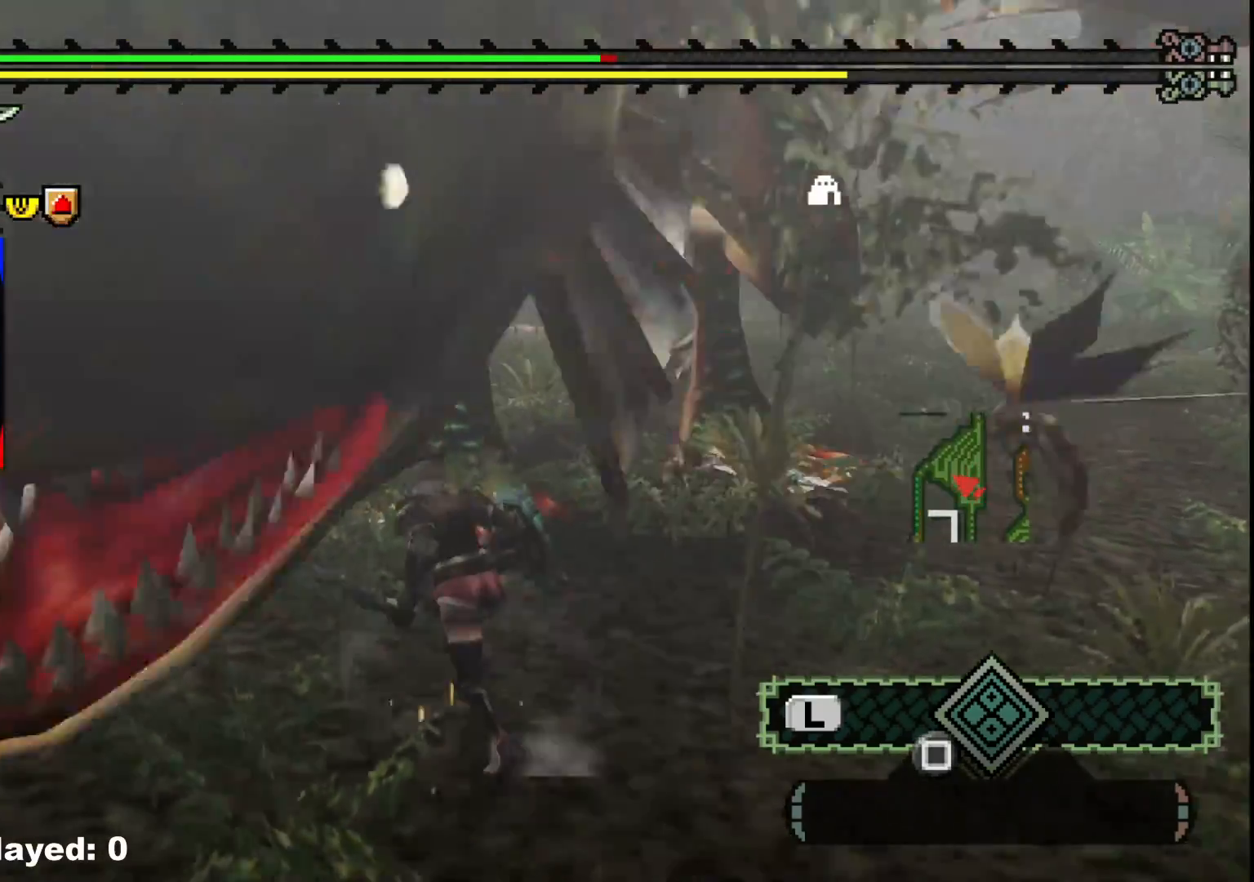
{"dt_ms": 1000, "buttons": [], "left_stick": "up", "right_stick": "center"}
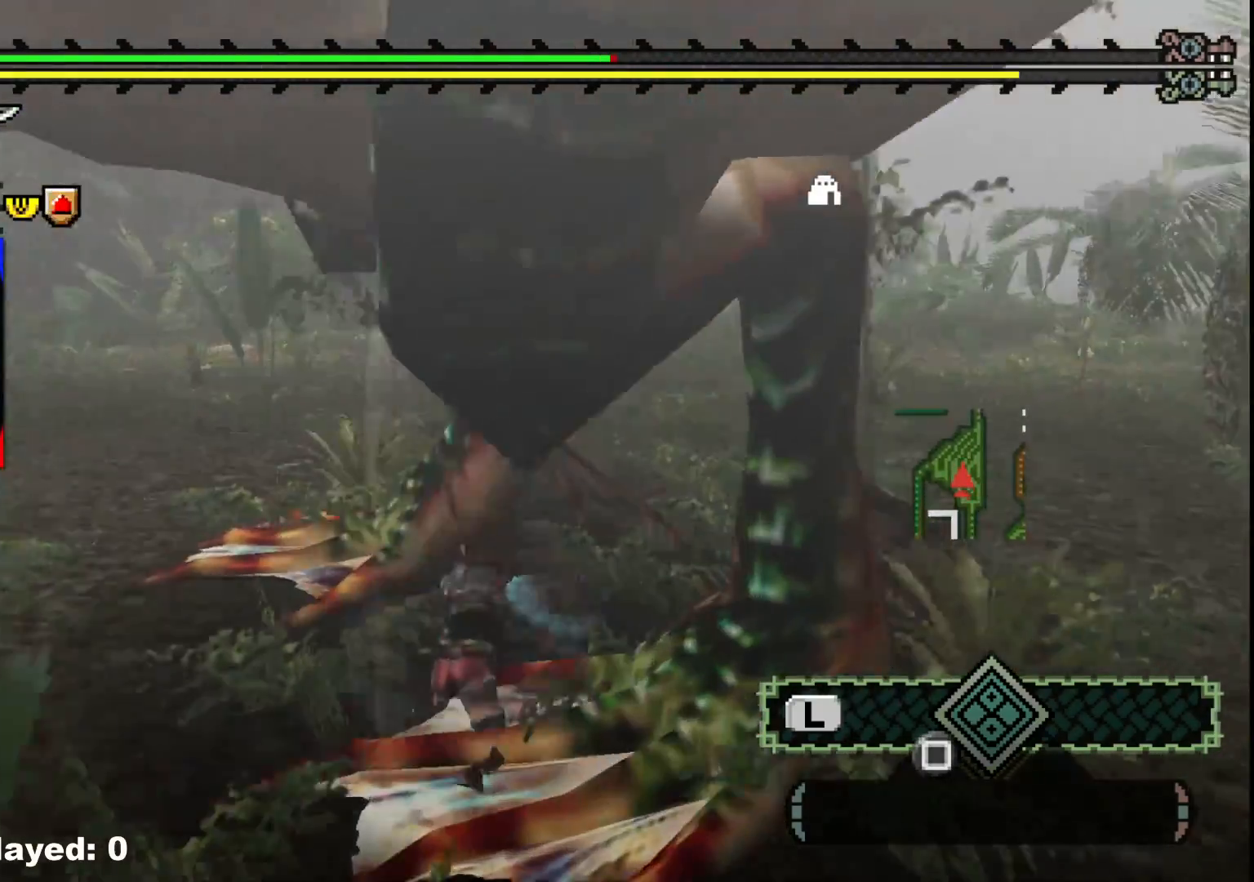
{"dt_ms": 500, "buttons": [], "left_stick": "up-right", "right_stick": "left", "events": [[267, "left_stick", "up-right"], [367, "right_stick", "left"]]}
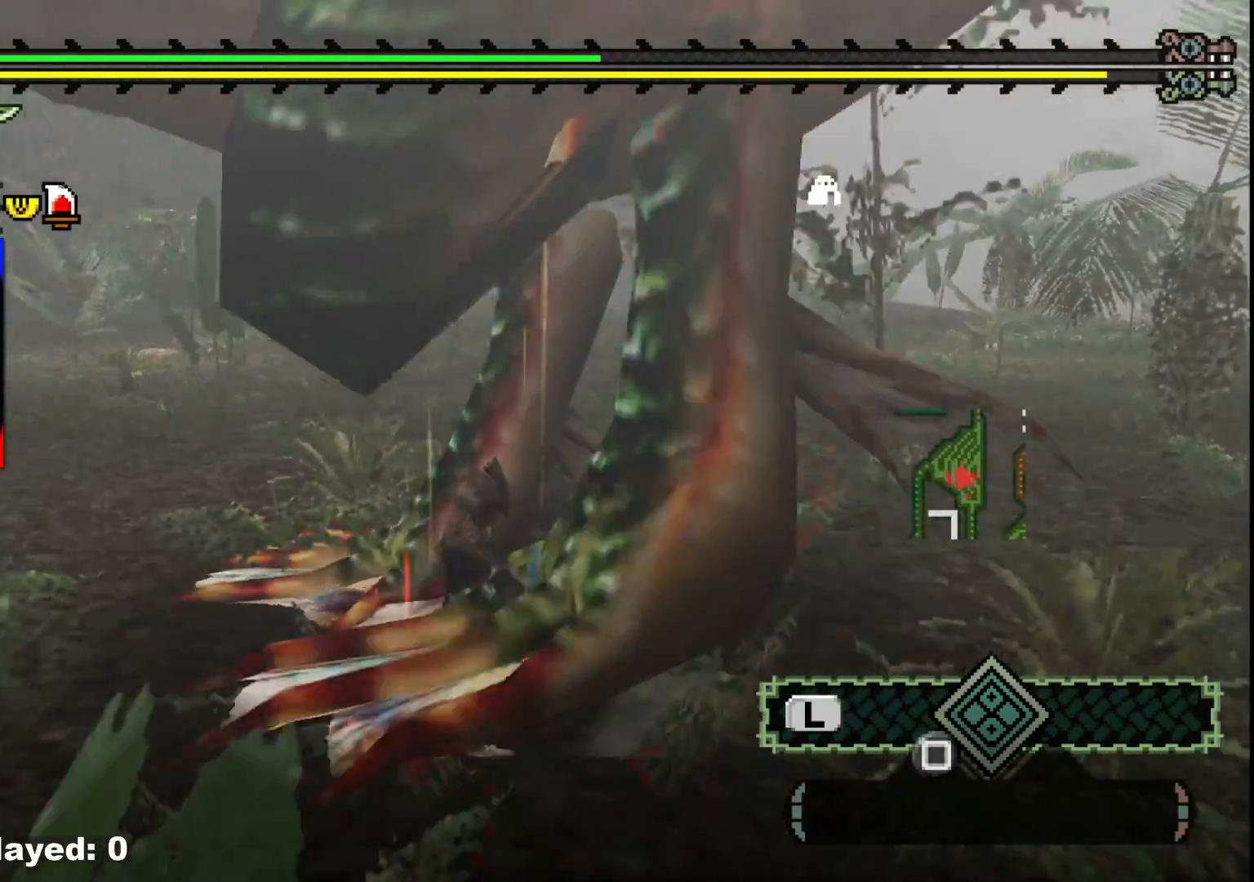
{"dt_ms": 500, "buttons": [], "left_stick": "down", "right_stick": "right", "events": [[17, "right_stick", "center"], [417, "right_stick", "right"], [500, "left_stick", "down"]]}
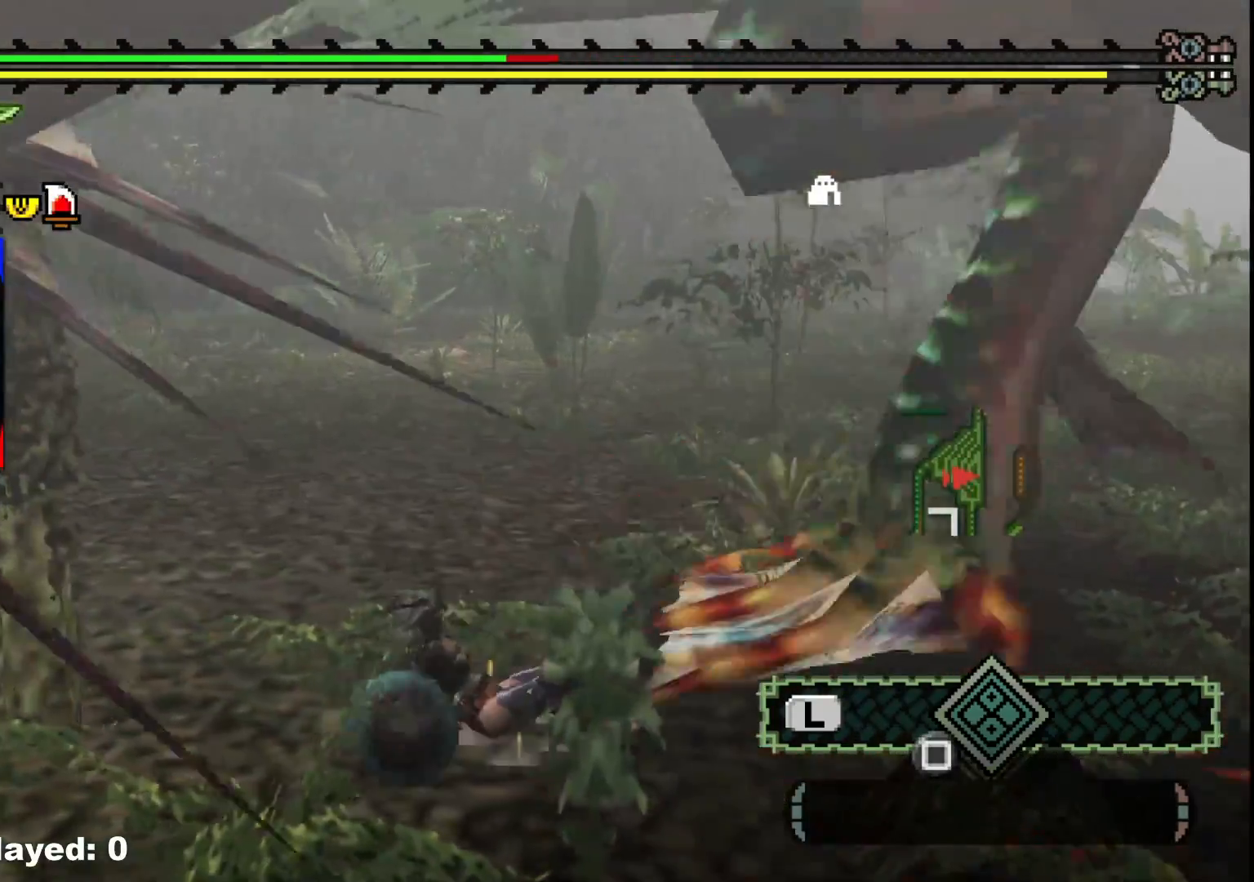
{"dt_ms": 500, "buttons": [], "left_stick": "down-left", "right_stick": "center", "events": [[17, "left_stick", "down-left"], [433, "right_stick", "center"]]}
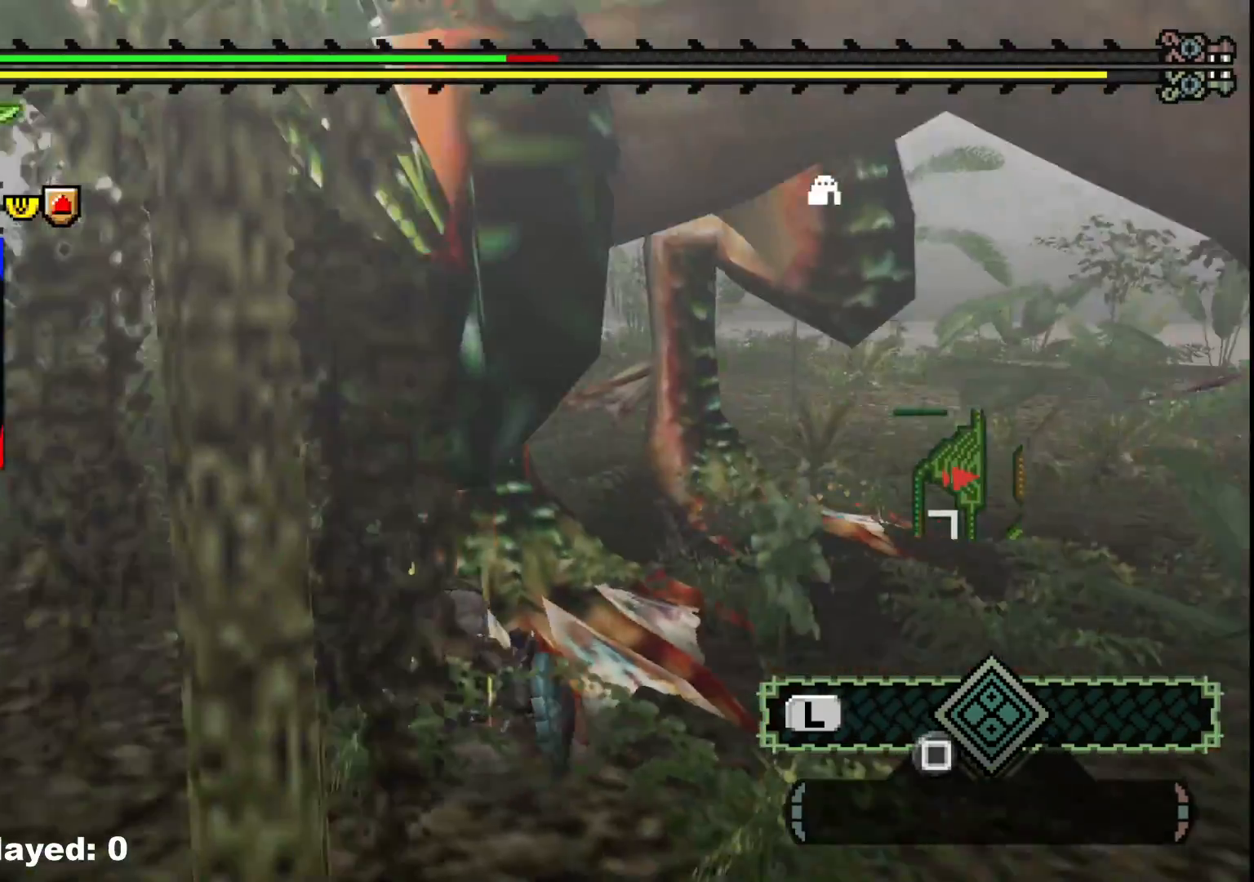
{"dt_ms": 500, "buttons": [], "left_stick": "up-right", "right_stick": "center", "events": [[33, "left_stick", "down"], [133, "left_stick", "down-right"], [400, "left_stick", "up-right"]]}
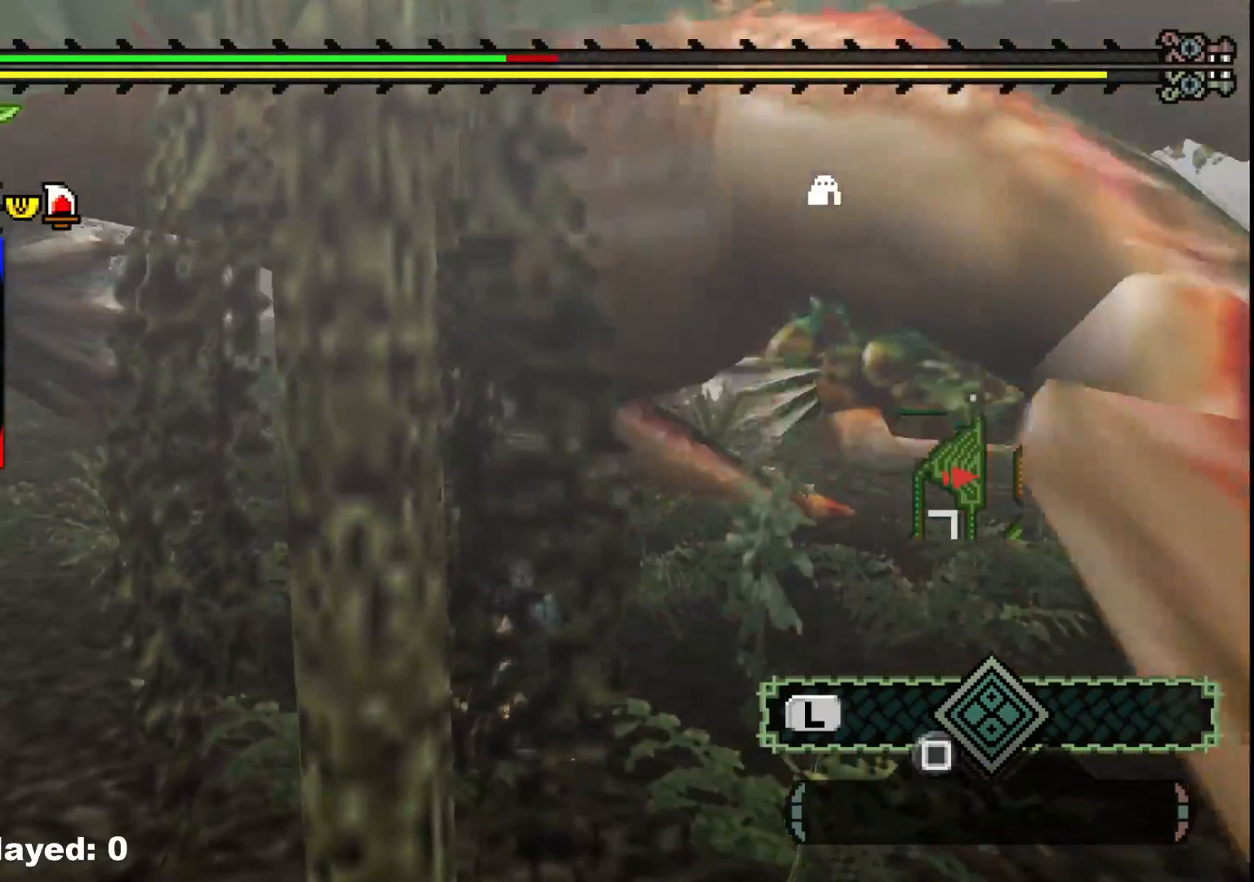
{"dt_ms": 500, "buttons": ["R1"], "left_stick": "up", "right_stick": "center", "events": [[50, "R1", "down"], [50, "left_stick", "up"]]}
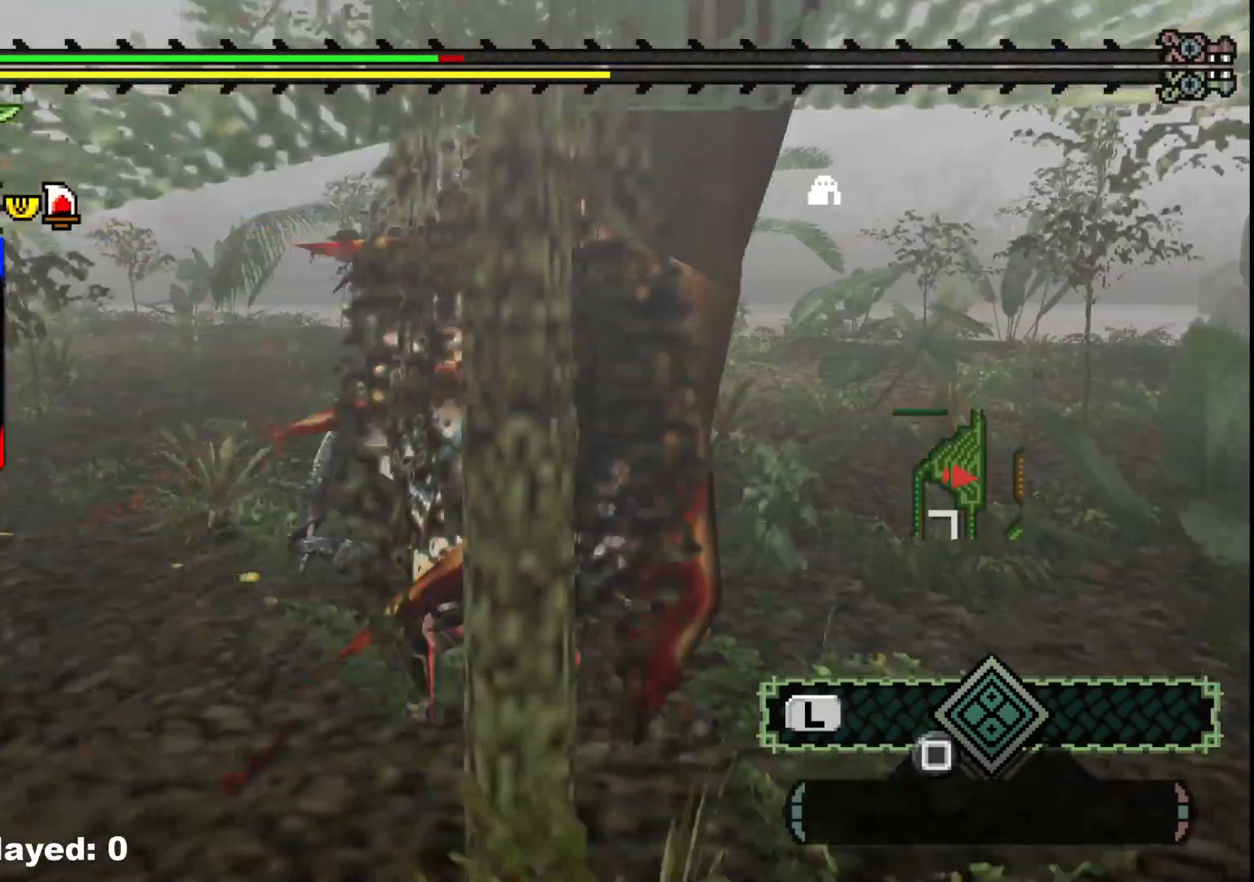
{"dt_ms": 500, "buttons": [], "left_stick": "down-left", "right_stick": "center", "events": [[50, "R1", "up"], [50, "left_stick", "center"], [100, "right_stick", "right"], [233, "left_stick", "left"], [300, "left_stick", "down-left"], [400, "right_stick", "center"]]}
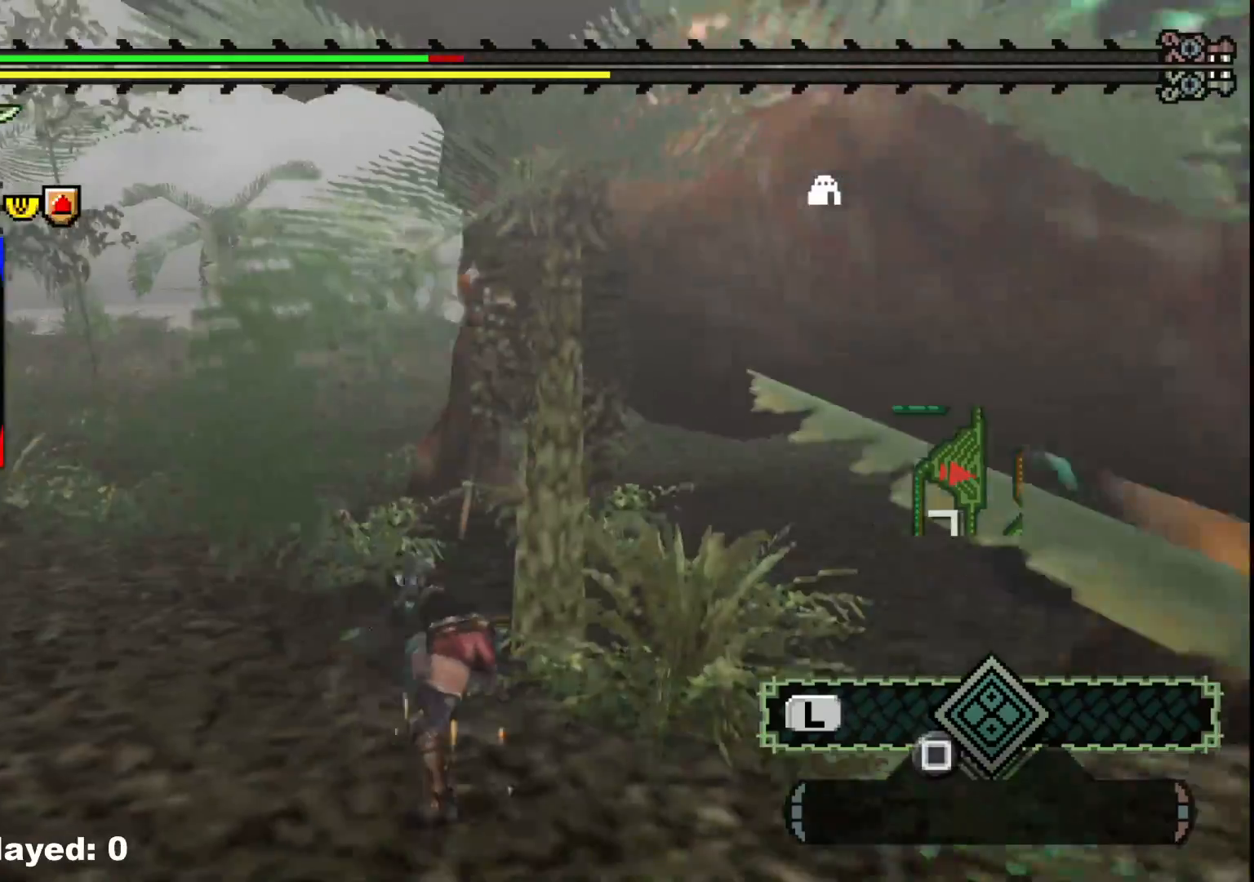
{"dt_ms": 500, "buttons": [], "left_stick": "down-left", "right_stick": "center", "events": [[183, "right_stick", "right"], [333, "right_stick", "center"]]}
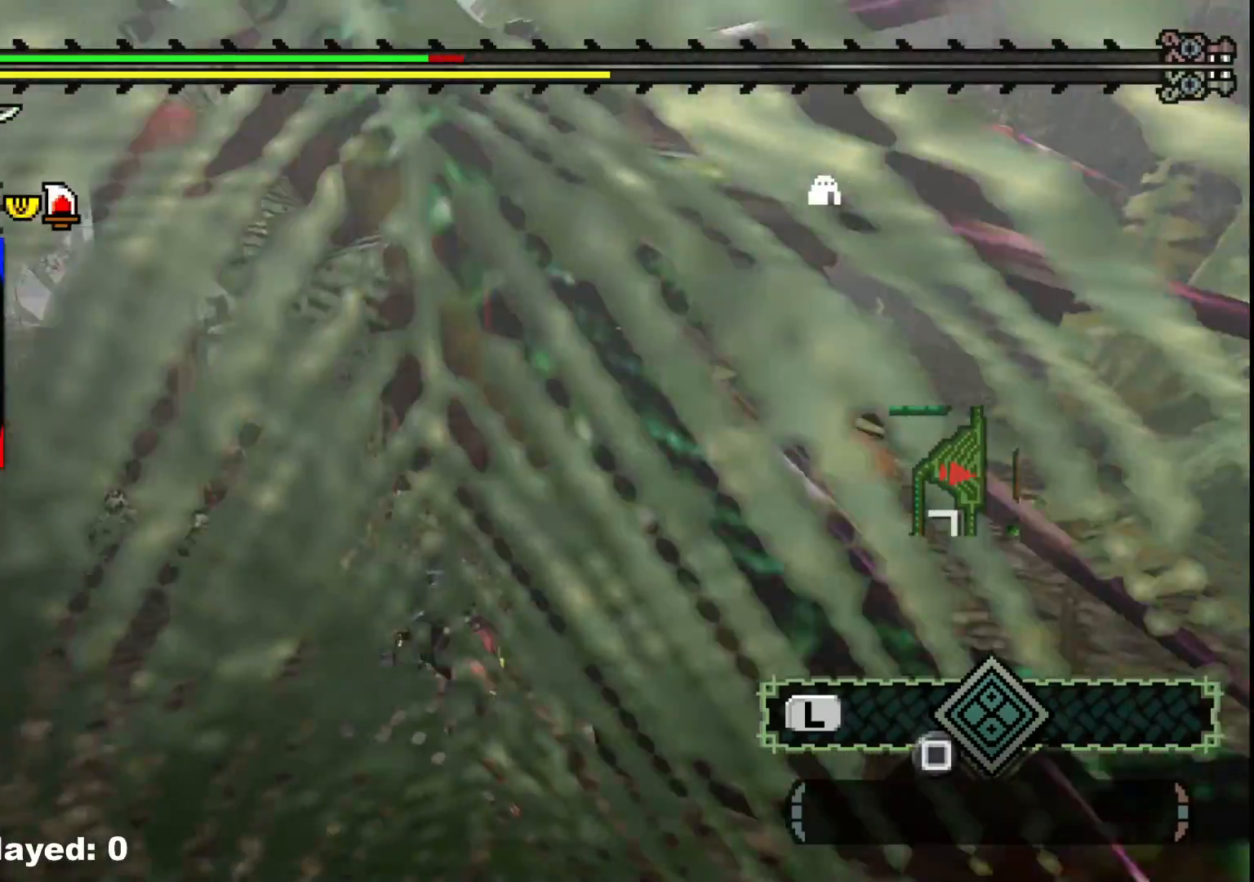
{"dt_ms": 500, "buttons": [], "left_stick": "down-left", "right_stick": "center", "events": [[83, "right_stick", "left"], [233, "right_stick", "center"]]}
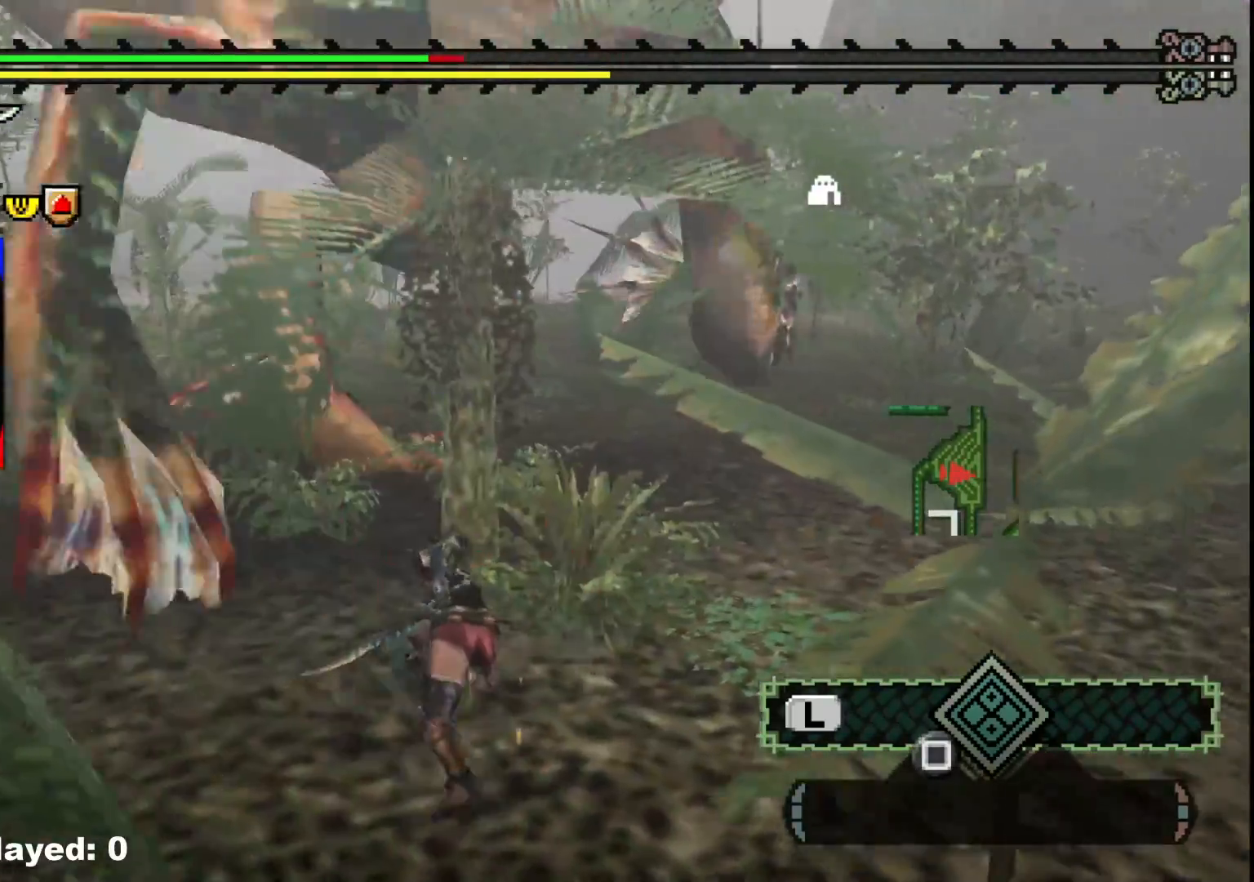
{"dt_ms": 500, "buttons": [], "left_stick": "down-left", "right_stick": "center", "events": []}
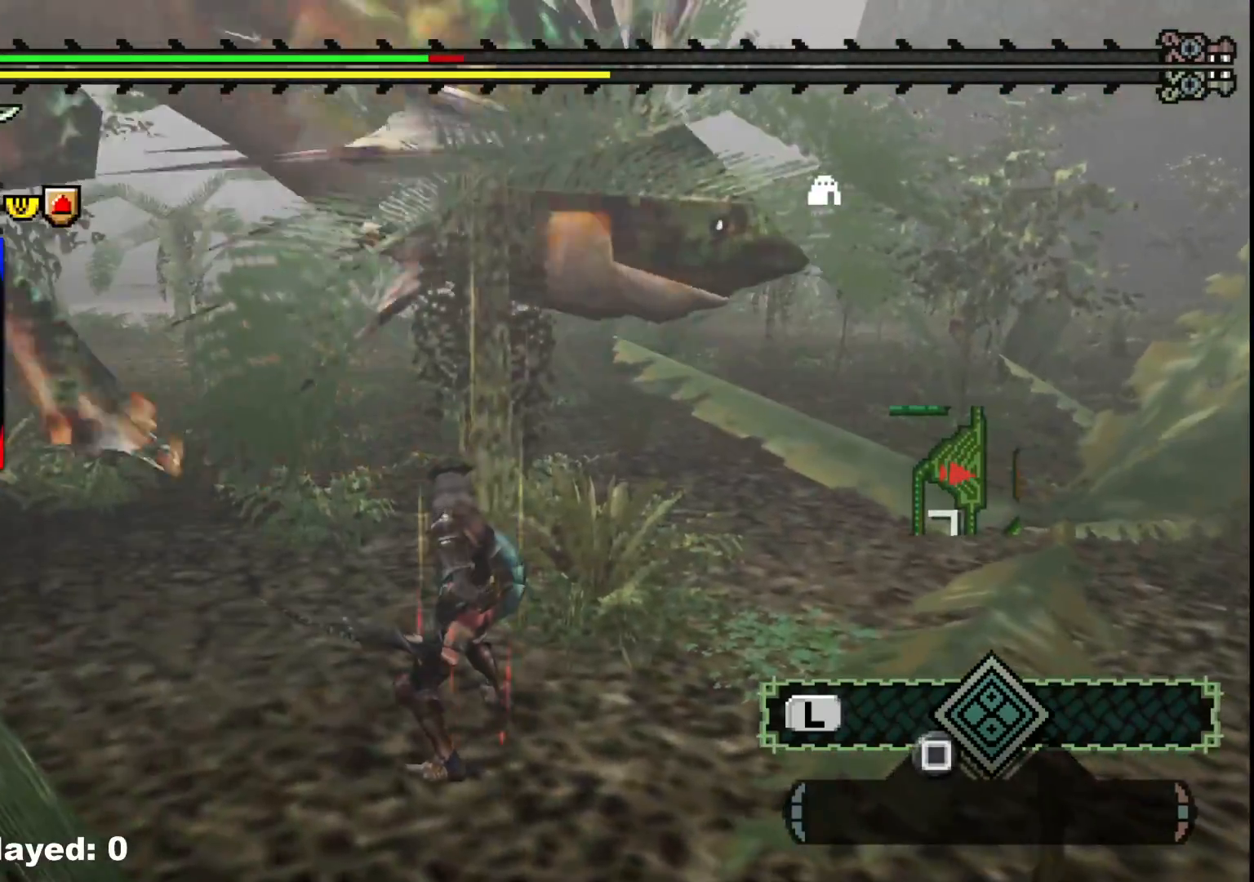
{"dt_ms": 500, "buttons": [], "left_stick": "down-left", "right_stick": "center", "events": [[33, "X", "down"], [117, "X", "up"], [200, "X", "down"], [283, "X", "up"], [350, "X", "down"], [433, "X", "up"]]}
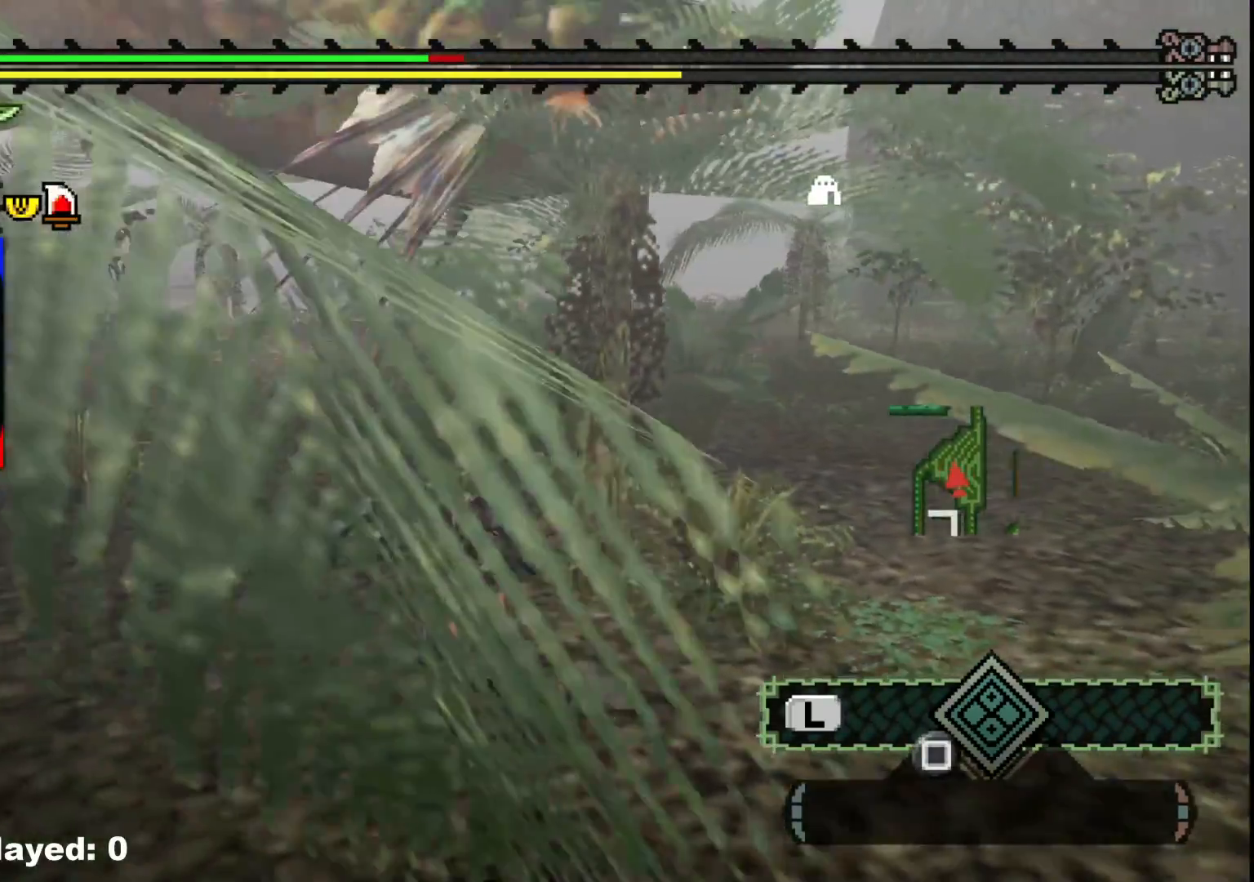
{"dt_ms": 500, "buttons": ["R1"], "left_stick": "down-left", "right_stick": "center", "events": [[67, "right_stick", "left"], [317, "right_stick", "center"], [383, "R1", "down"]]}
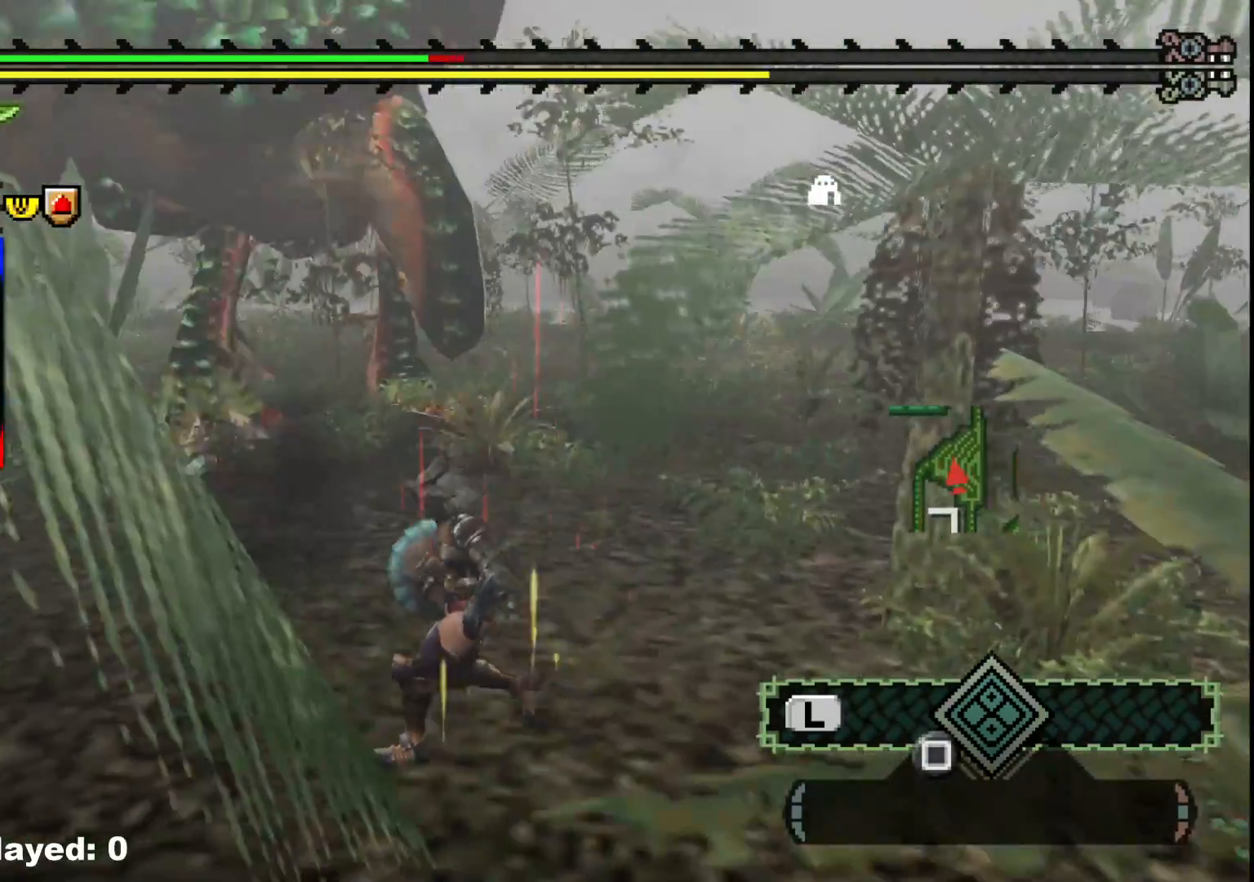
{"dt_ms": 500, "buttons": ["R1"], "left_stick": "down", "right_stick": "center", "events": [[400, "left_stick", "down"]]}
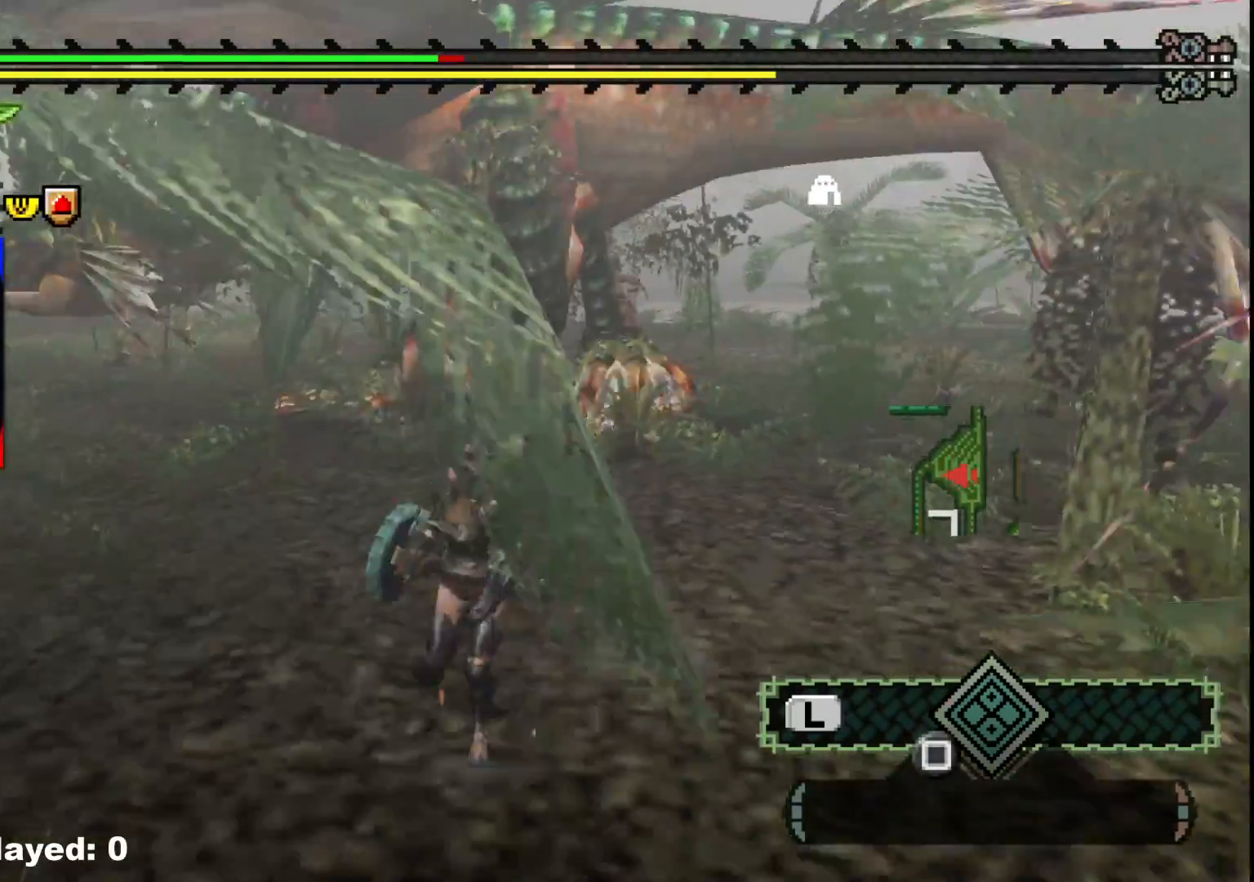
{"dt_ms": 500, "buttons": ["R1"], "left_stick": "down", "right_stick": "center", "events": []}
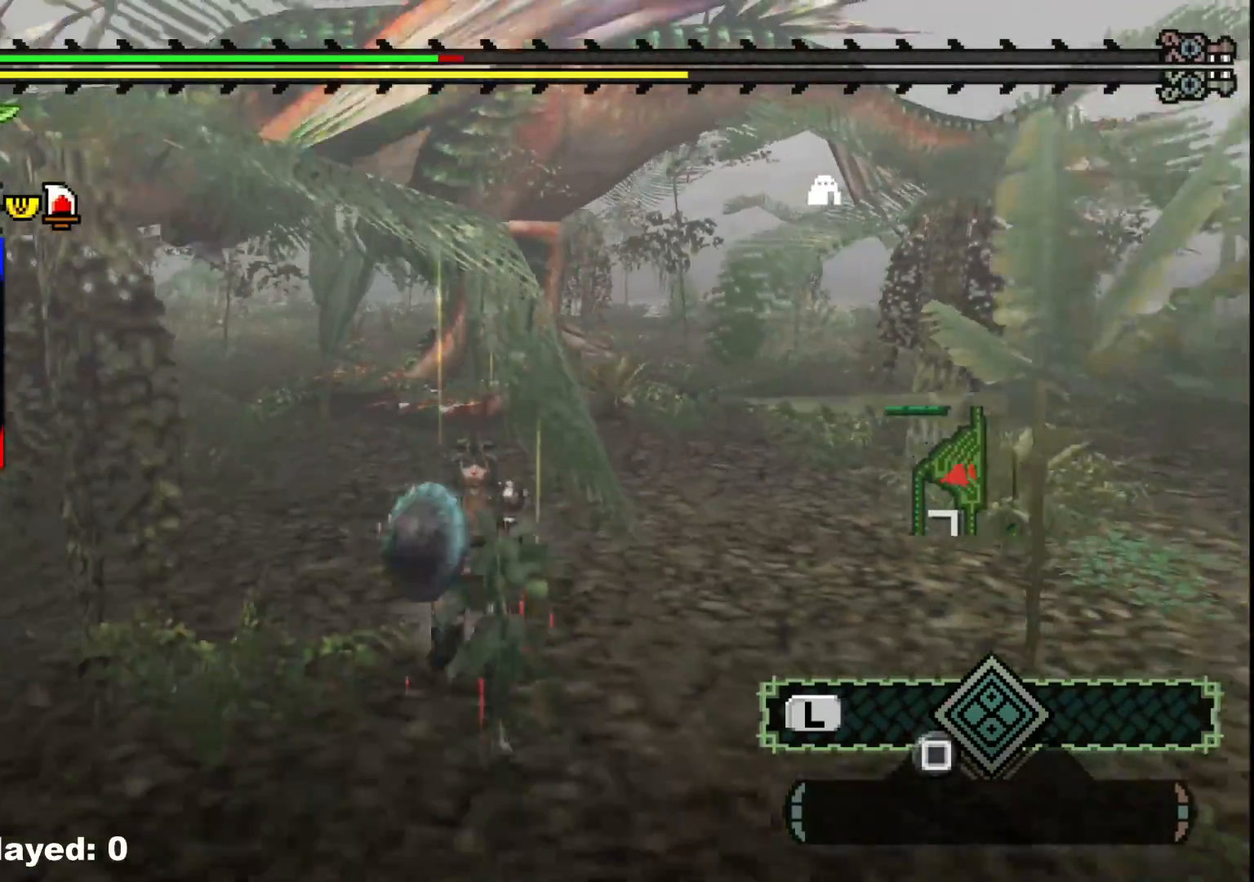
{"dt_ms": 500, "buttons": [], "left_stick": "down", "right_stick": "center", "events": [[200, "R1", "up"], [350, "A", "down"], [417, "A", "up"]]}